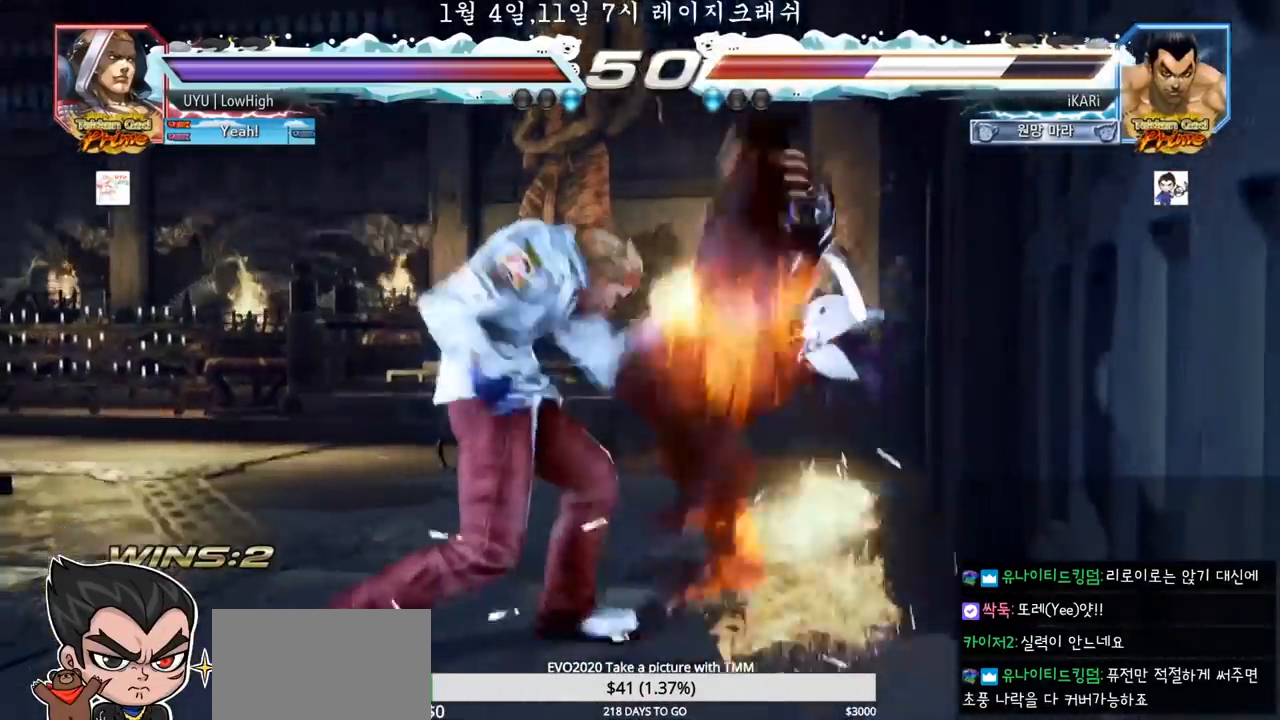
Gameplay with a controller (arcade stick); each line is a JSON object with the inputs held at the frame after it. "events" lists button and stick changes between this image and that frame as [ms after this image, input, new state], when the widget could be followed in between. Not read: L3 R3.
{"buttons": [], "left_stick": "center", "events": [[33, "CROSS", "down"], [67, "CROSS", "up"], [117, "CROSS", "down"], [150, "CROSS", "up"], [233, "CROSS", "down"], [267, "CROSS", "up"], [333, "CROSS", "down"], [350, "CROSS", "up"], [433, "CROSS", "down"], [450, "CROSS", "up"]]}
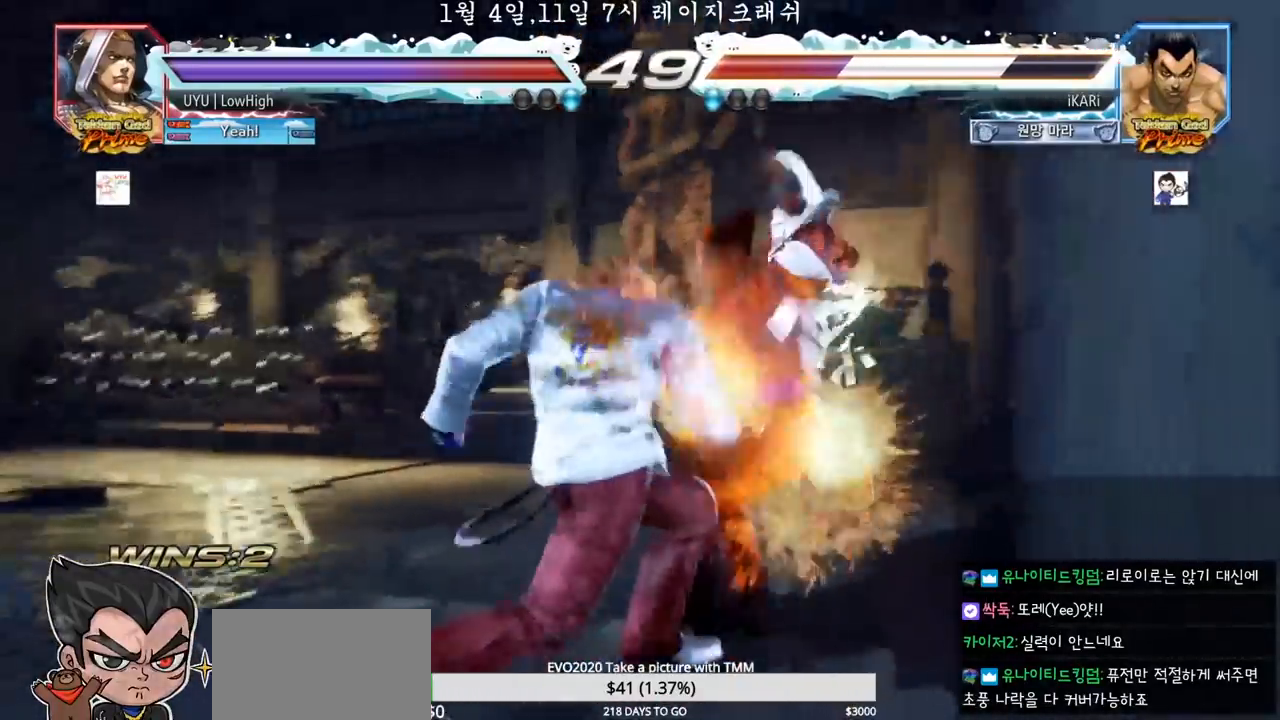
{"buttons": [], "left_stick": "center", "events": [[100, "CROSS", "down"], [150, "CROSS", "up"], [183, "CROSS", "down"], [233, "CROSS", "up"]]}
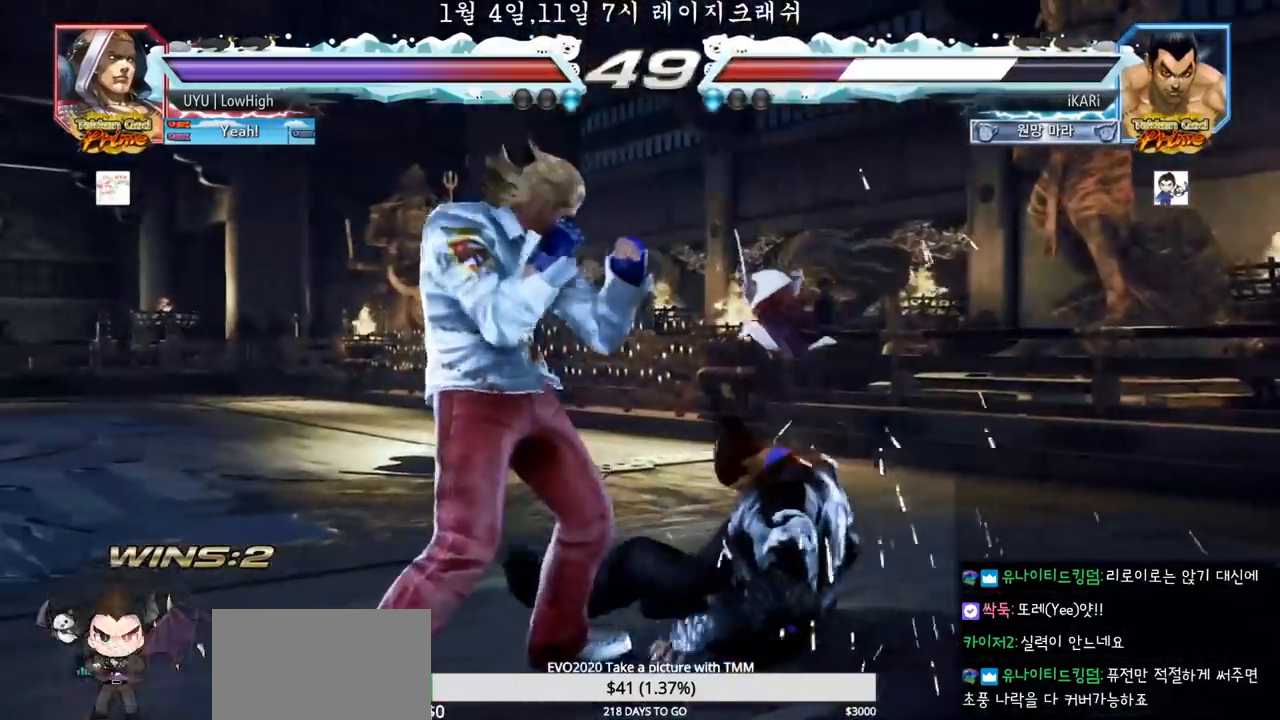
{"buttons": [], "left_stick": "center", "events": []}
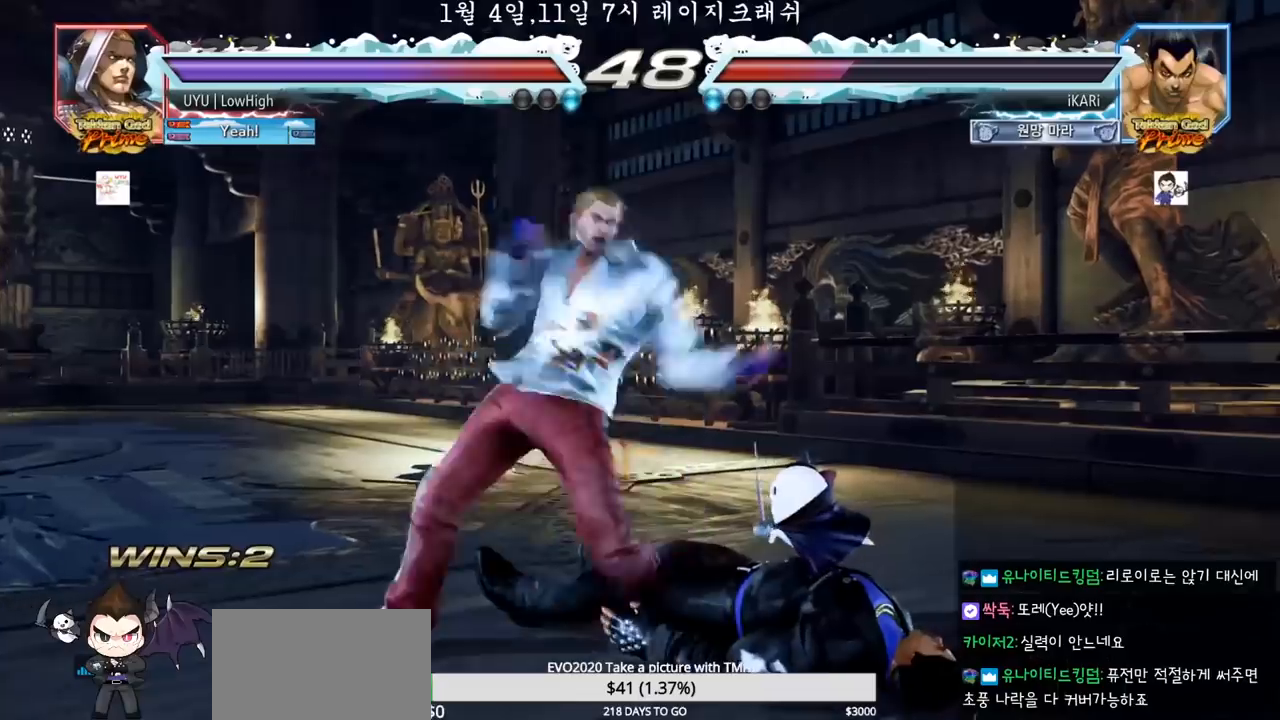
{"buttons": [], "left_stick": "center", "events": [[150, "CROSS", "down"], [200, "CROSS", "up"], [217, "TRIANGLE", "down"], [267, "TRIANGLE", "up"]]}
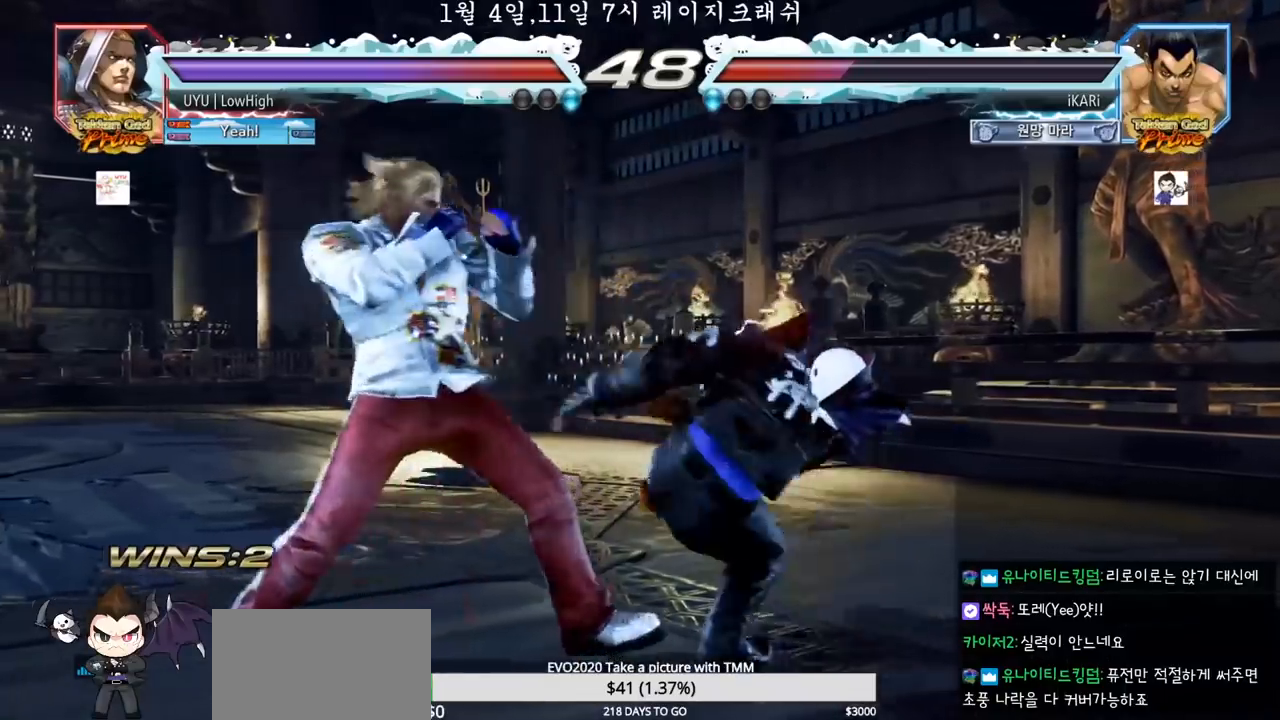
{"buttons": [], "left_stick": "center", "events": []}
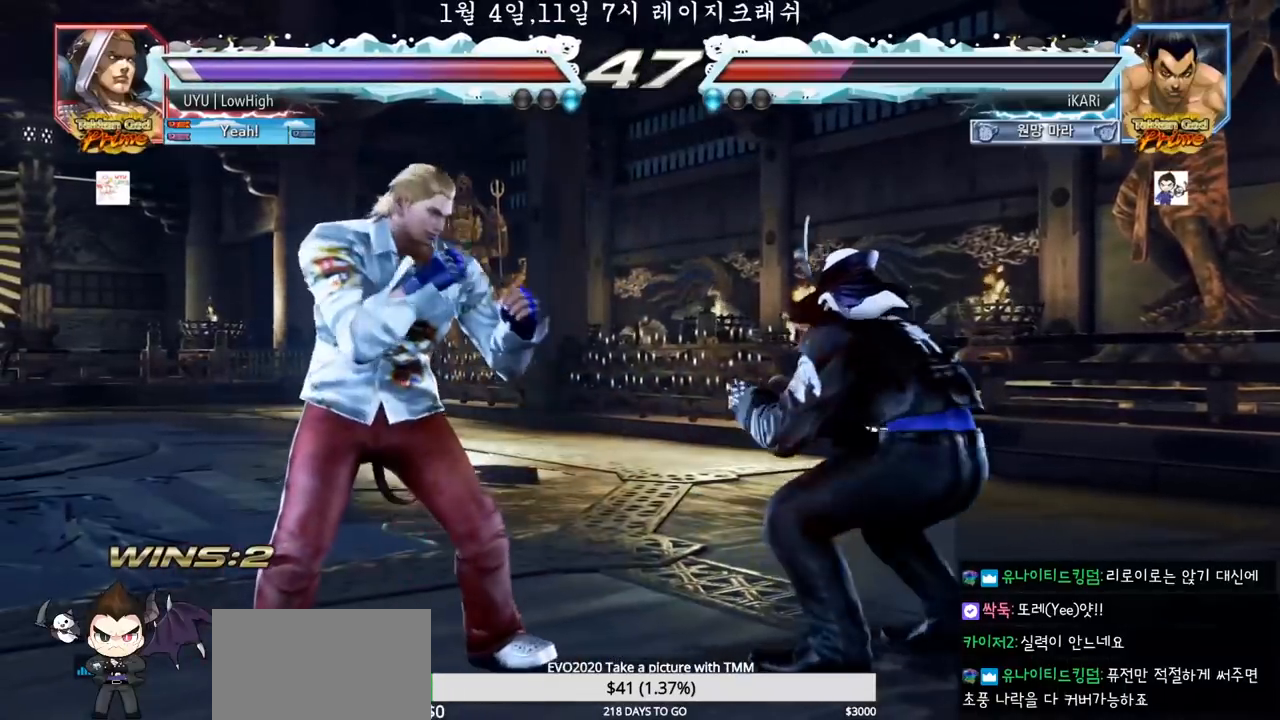
{"buttons": [], "left_stick": "center", "events": [[17, "left_stick", "left"], [100, "left_stick", "down"], [183, "left_stick", "center"]]}
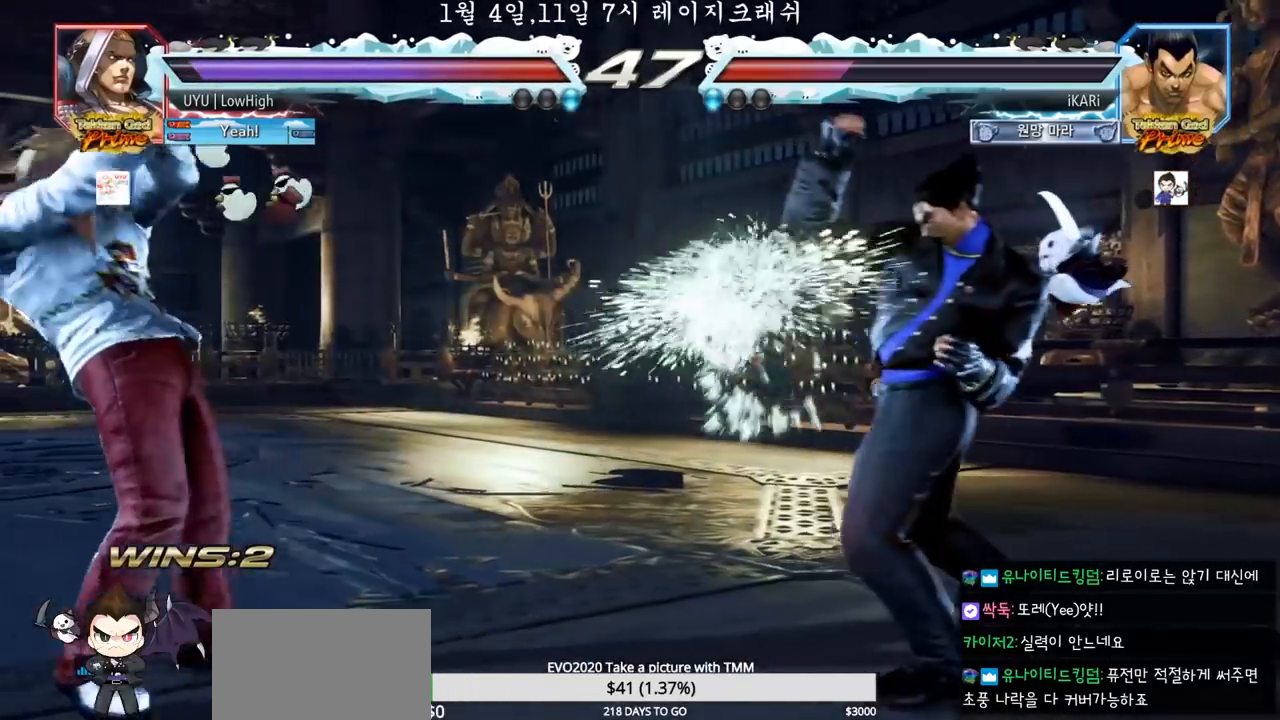
{"buttons": [], "left_stick": "center", "events": [[83, "left_stick", "right"], [150, "left_stick", "center"], [217, "left_stick", "right"], [383, "left_stick", "up"], [450, "left_stick", "center"]]}
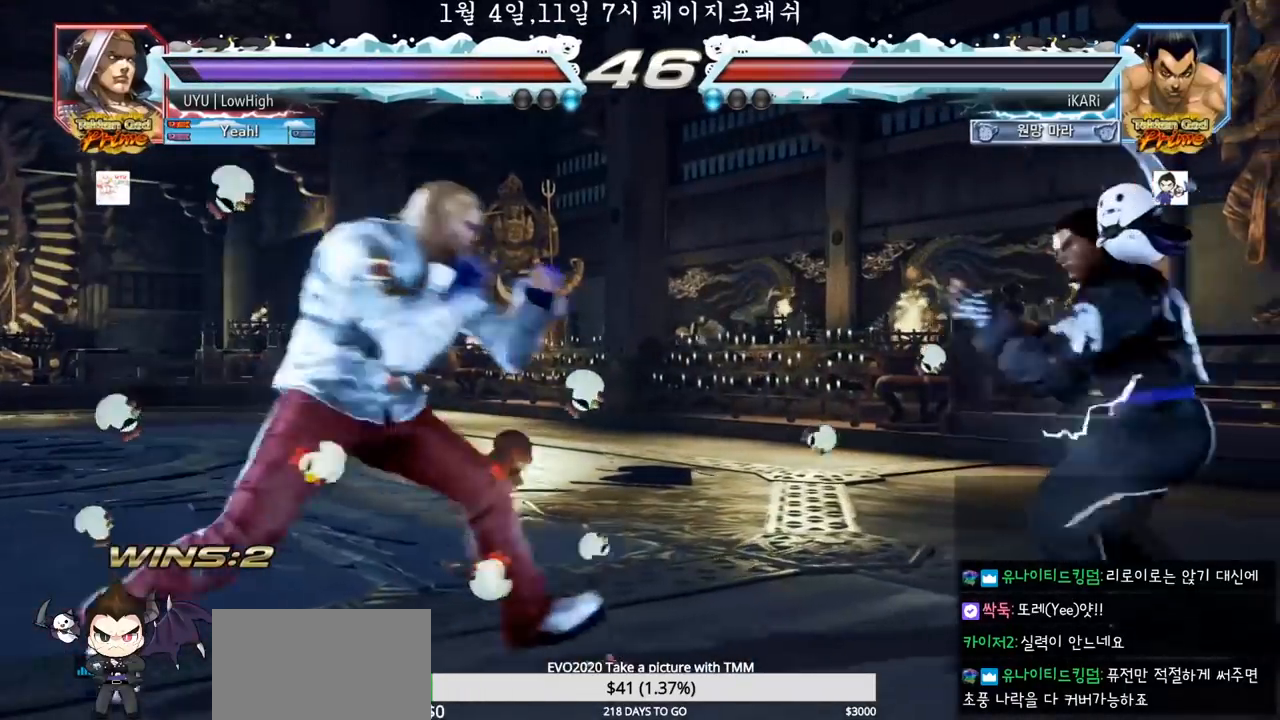
{"buttons": [], "left_stick": "left", "events": [[117, "left_stick", "right"], [217, "left_stick", "center"], [267, "left_stick", "right"], [333, "left_stick", "center"], [483, "left_stick", "left"]]}
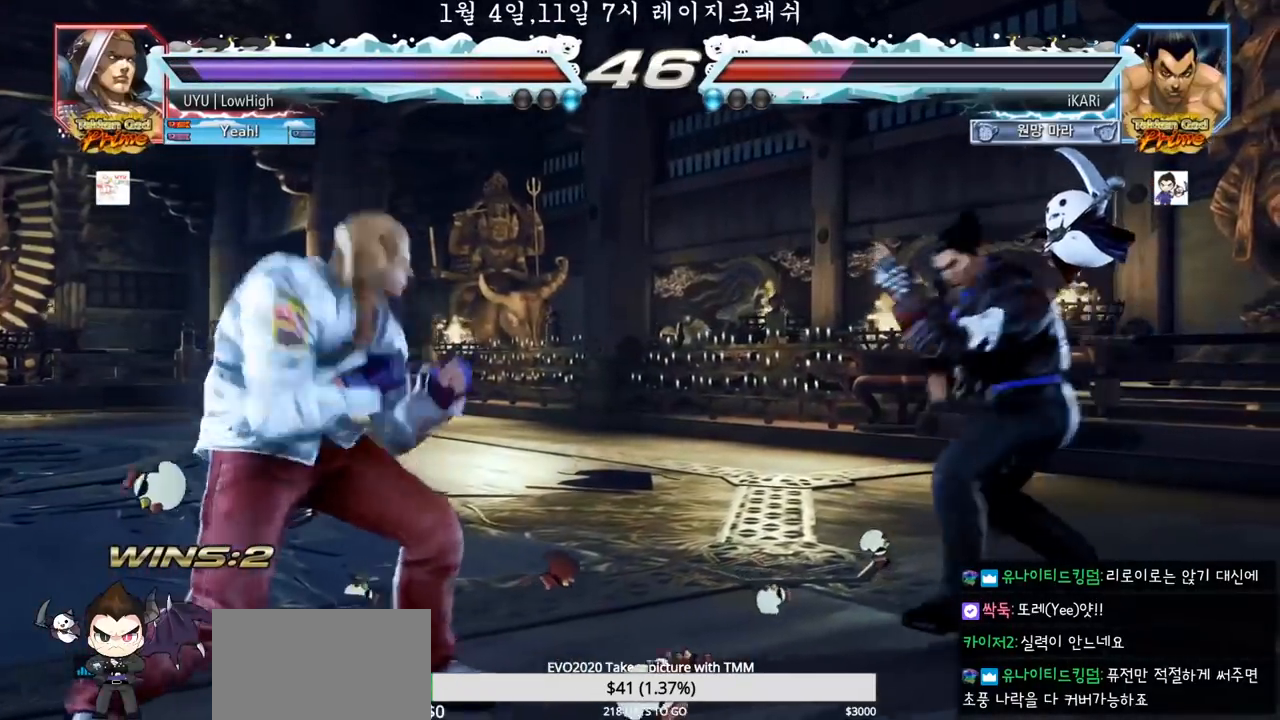
{"buttons": [], "left_stick": "down", "events": [[200, "left_stick", "down"]]}
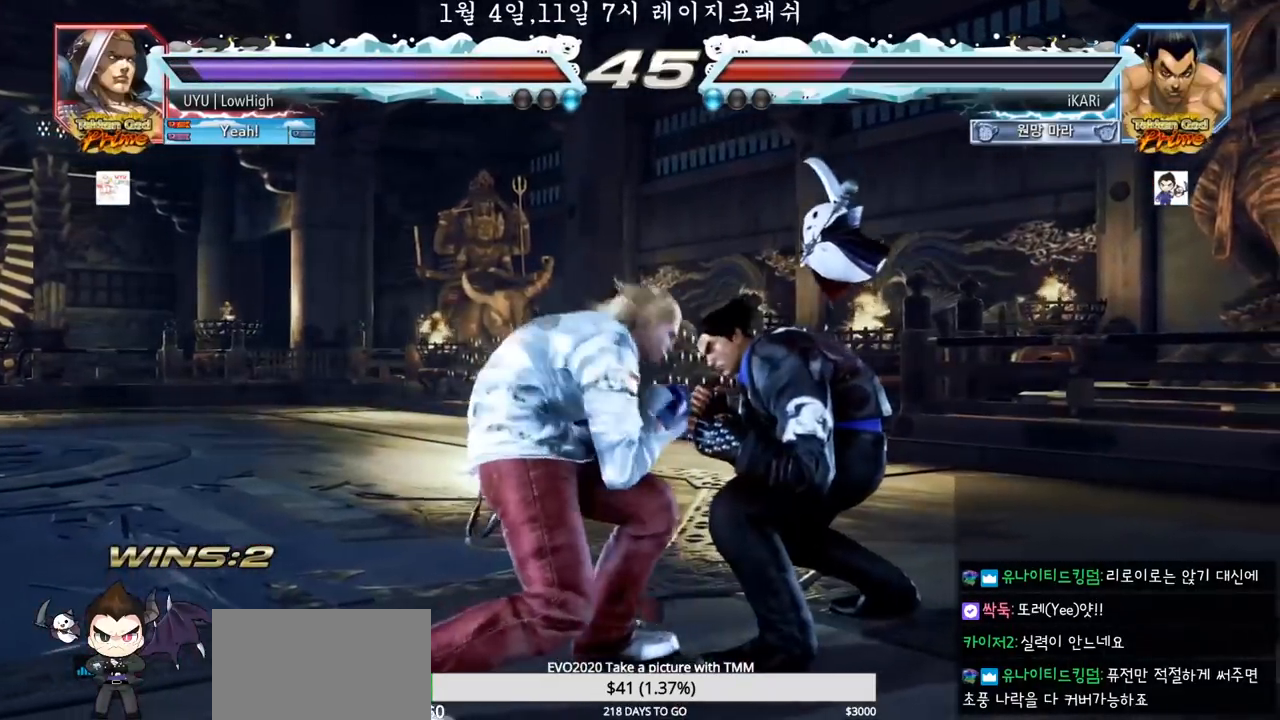
{"buttons": [], "left_stick": "center", "events": [[33, "left_stick", "right"], [100, "left_stick", "center"], [183, "left_stick", "right"], [500, "left_stick", "center"]]}
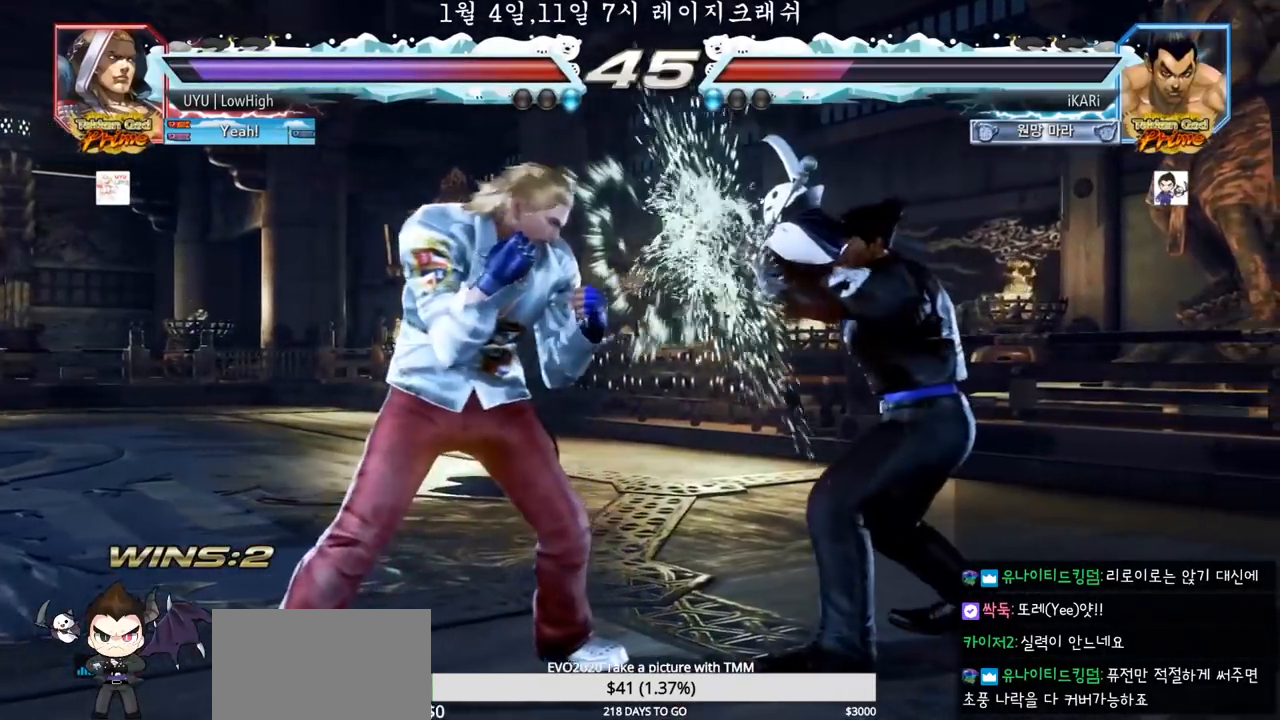
{"buttons": [], "left_stick": "center", "events": [[83, "SQUARE", "down"], [117, "SQUARE", "up"], [167, "SQUARE", "down"], [200, "SQUARE", "up"]]}
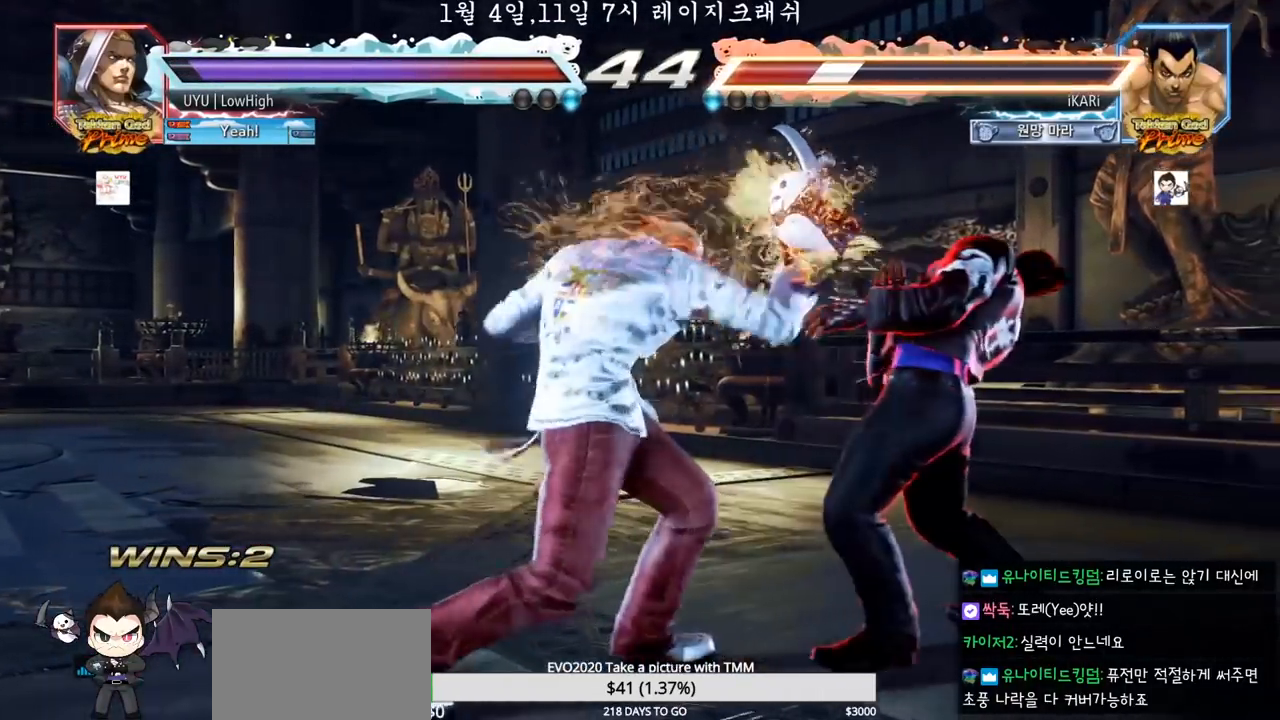
{"buttons": [], "left_stick": "right", "events": [[67, "left_stick", "right"]]}
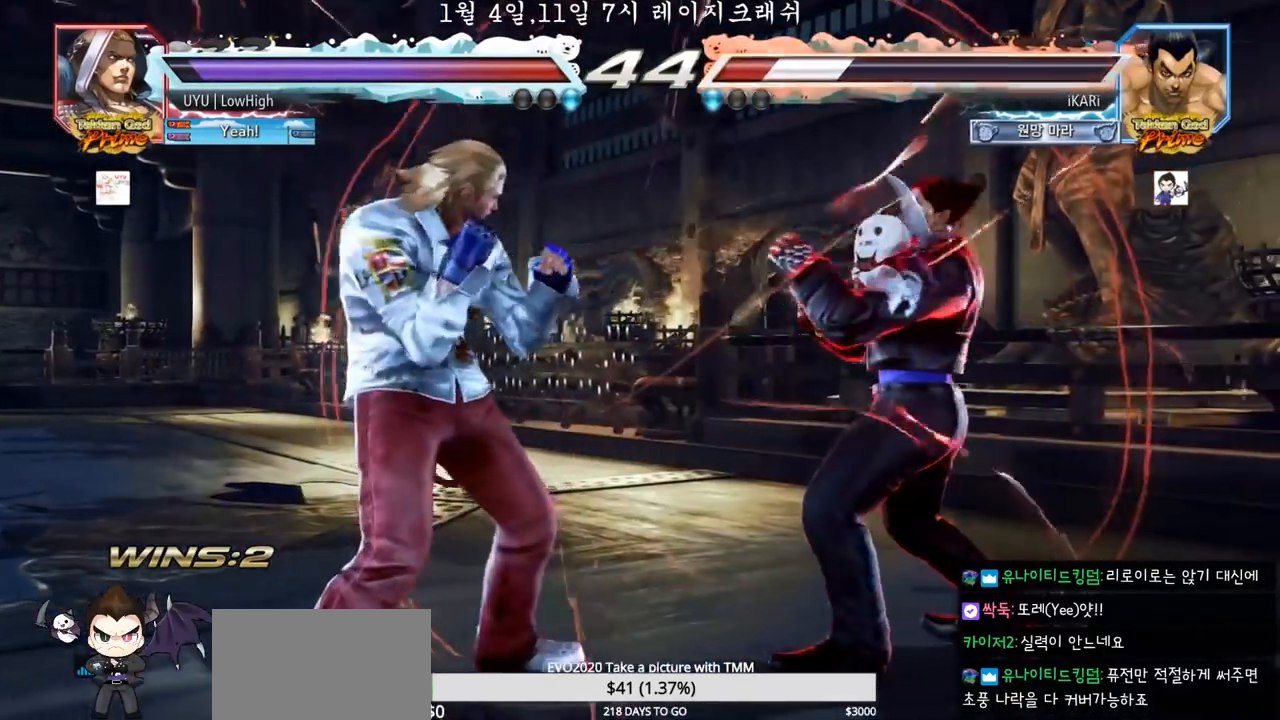
{"buttons": [], "left_stick": "center", "events": [[17, "left_stick", "up-right"], [33, "SQUARE", "down"], [33, "TRIANGLE", "down"], [117, "SQUARE", "up"], [117, "TRIANGLE", "up"], [250, "SQUARE", "down"], [250, "TRIANGLE", "down"], [317, "SQUARE", "up"], [317, "TRIANGLE", "up"], [400, "left_stick", "center"]]}
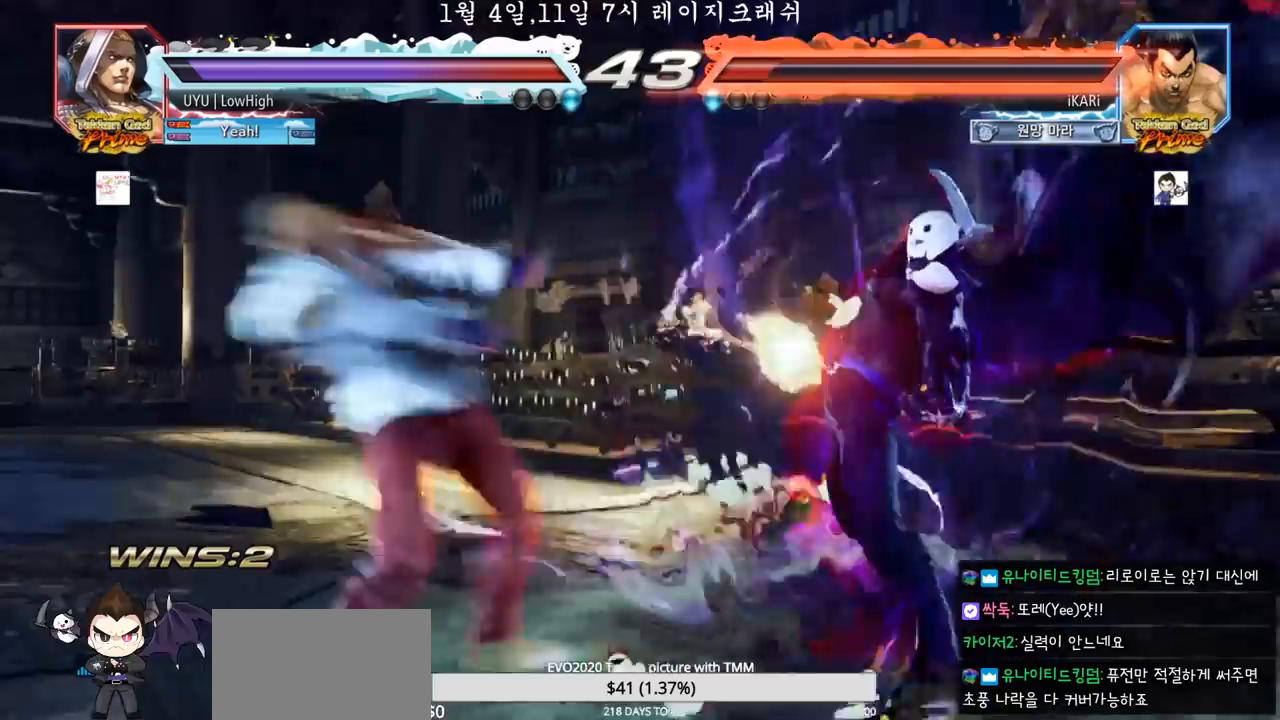
{"buttons": [], "left_stick": "center", "events": []}
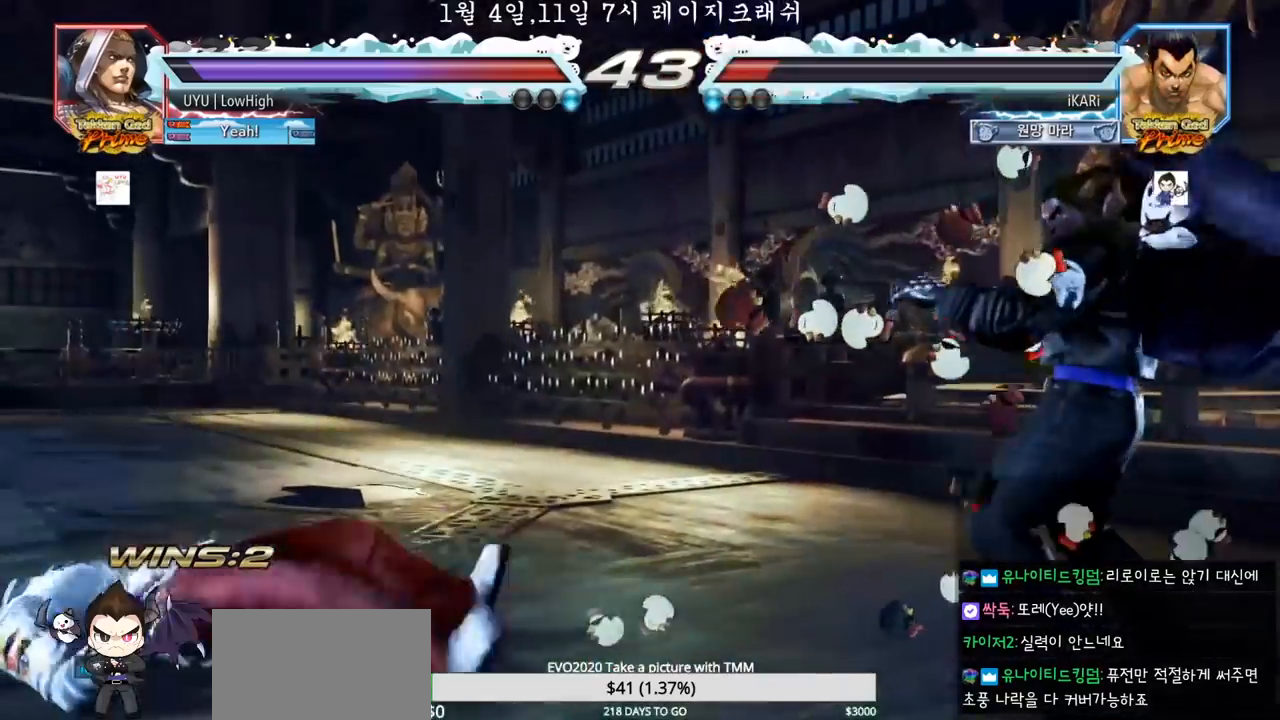
{"buttons": [], "left_stick": "center", "events": [[50, "left_stick", "left"], [217, "left_stick", "down"], [233, "TRIANGLE", "down"], [267, "TRIANGLE", "up"], [267, "left_stick", "center"]]}
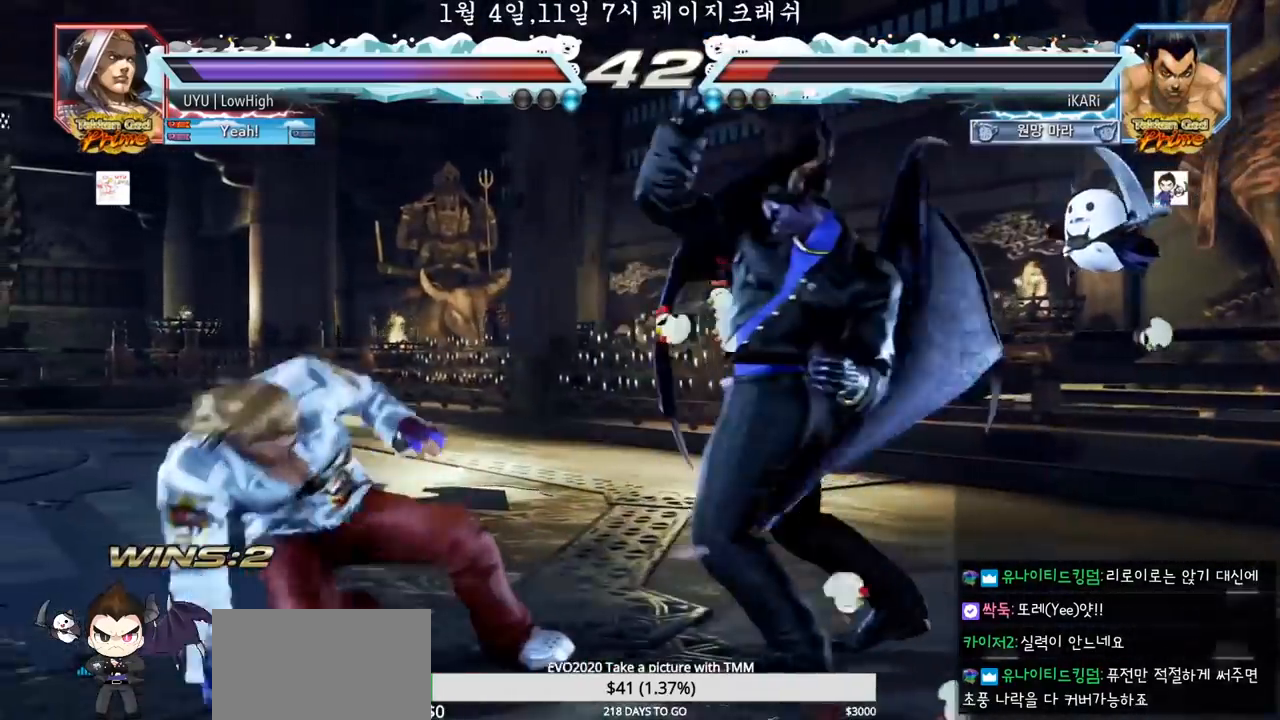
{"buttons": [], "left_stick": "right", "events": [[233, "left_stick", "right"], [283, "left_stick", "center"], [333, "left_stick", "right"]]}
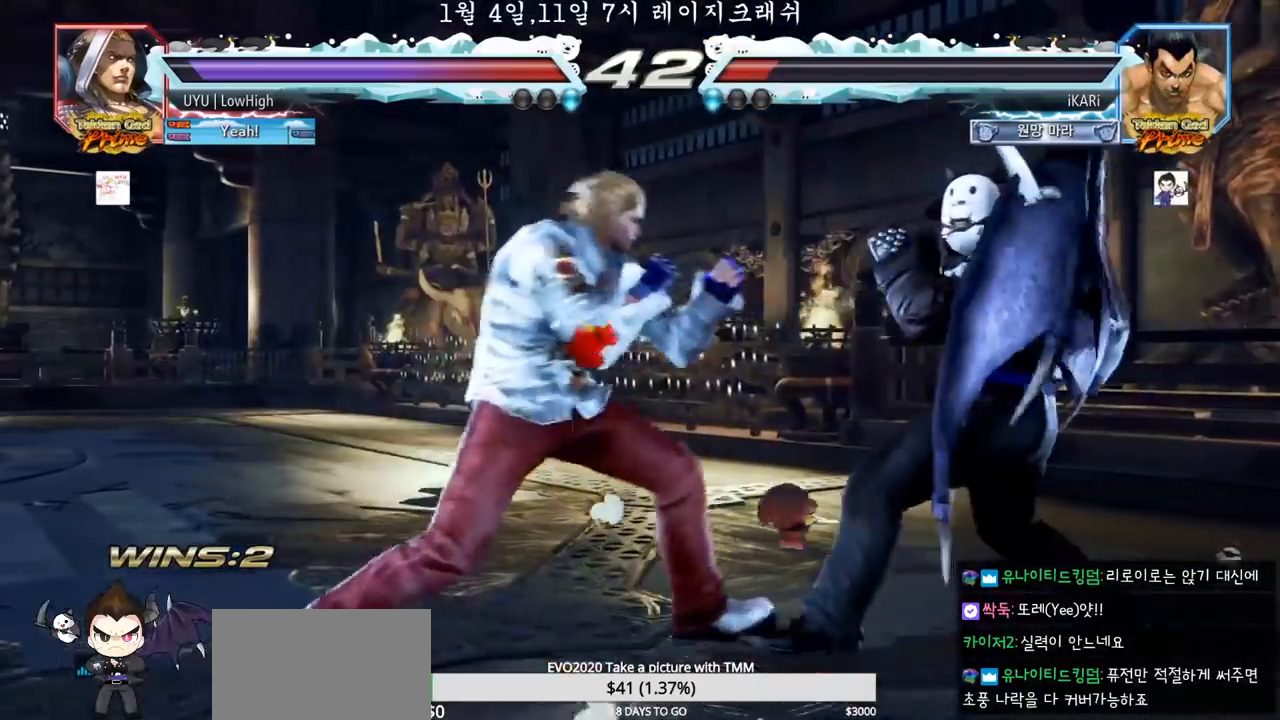
{"buttons": [], "left_stick": "right", "events": [[267, "left_stick", "center"], [350, "left_stick", "right"]]}
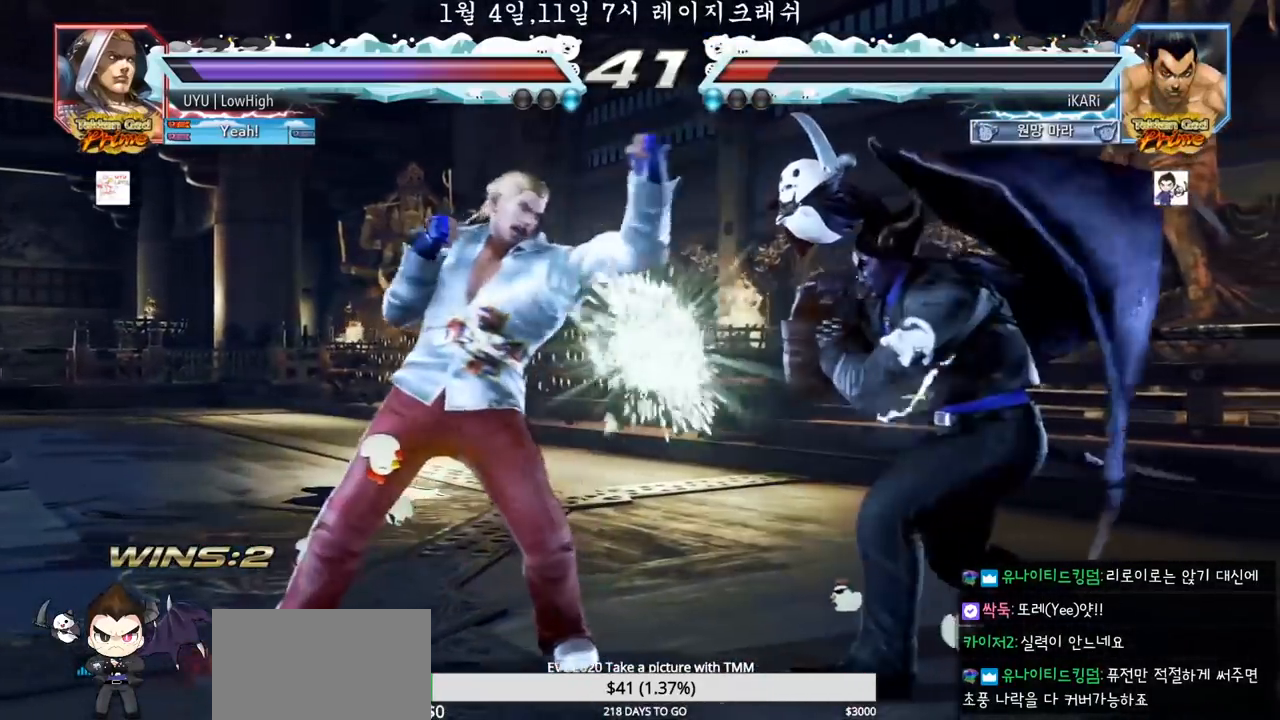
{"buttons": [], "left_stick": "center"}
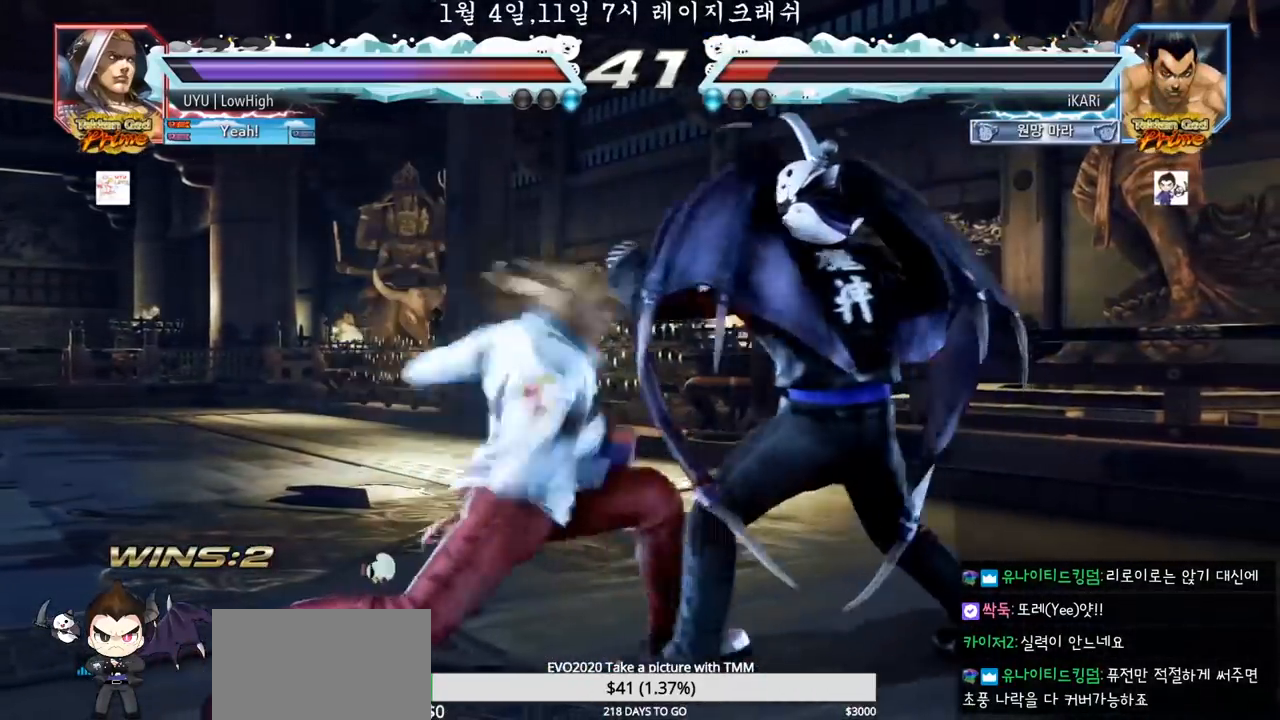
{"buttons": [], "left_stick": "center", "events": [[200, "left_stick", "right"], [300, "left_stick", "center"]]}
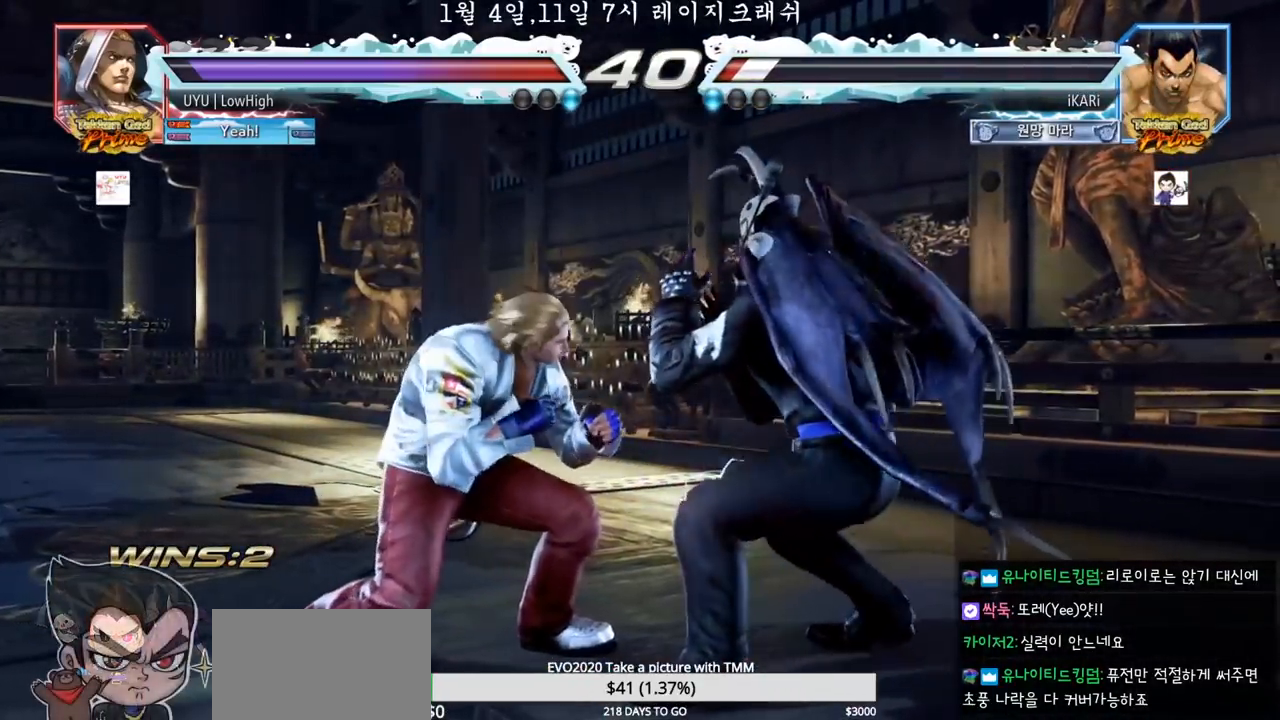
{"buttons": [], "left_stick": "right", "events": [[117, "left_stick", "right"]]}
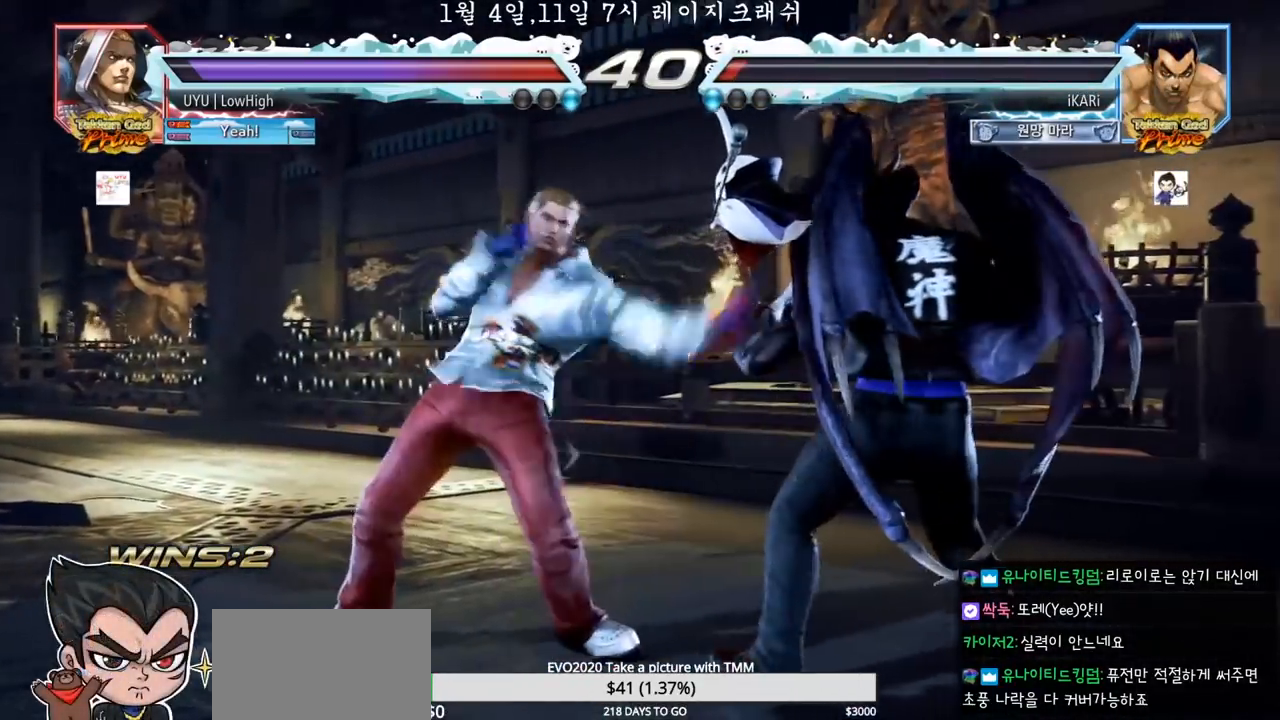
{"buttons": [], "left_stick": "center", "events": [[183, "left_stick", "center"], [283, "SQUARE", "down"], [317, "SQUARE", "up"], [350, "SQUARE", "down"], [400, "SQUARE", "up"]]}
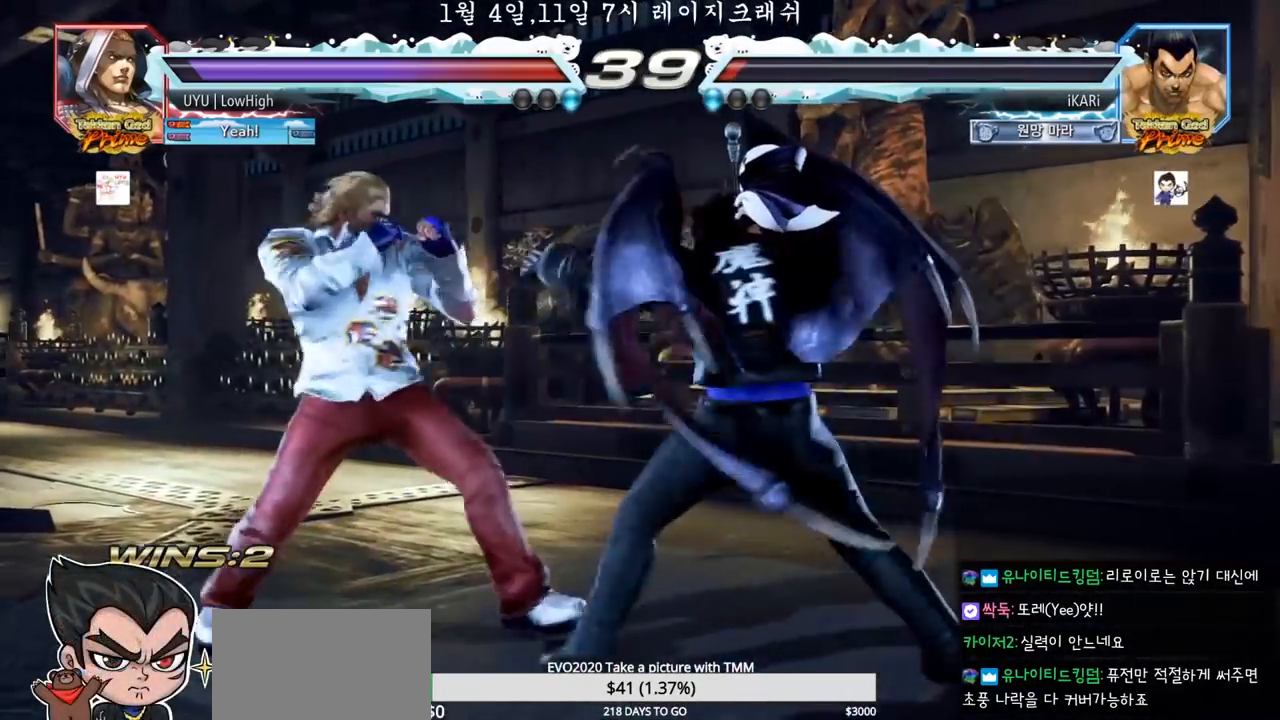
{"buttons": [], "left_stick": "center", "events": [[433, "left_stick", "right"], [483, "left_stick", "center"]]}
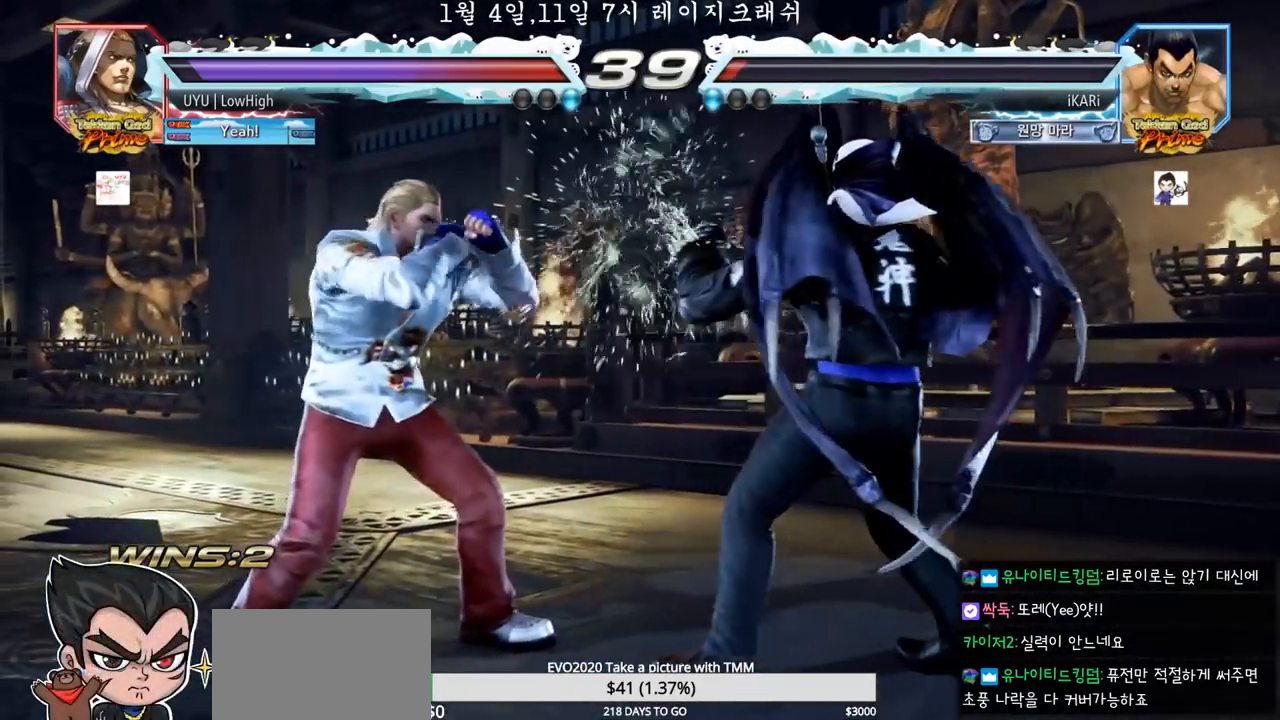
{"buttons": [], "left_stick": "center", "events": [[50, "left_stick", "right"], [250, "left_stick", "center"], [433, "left_stick", "right"], [483, "left_stick", "center"]]}
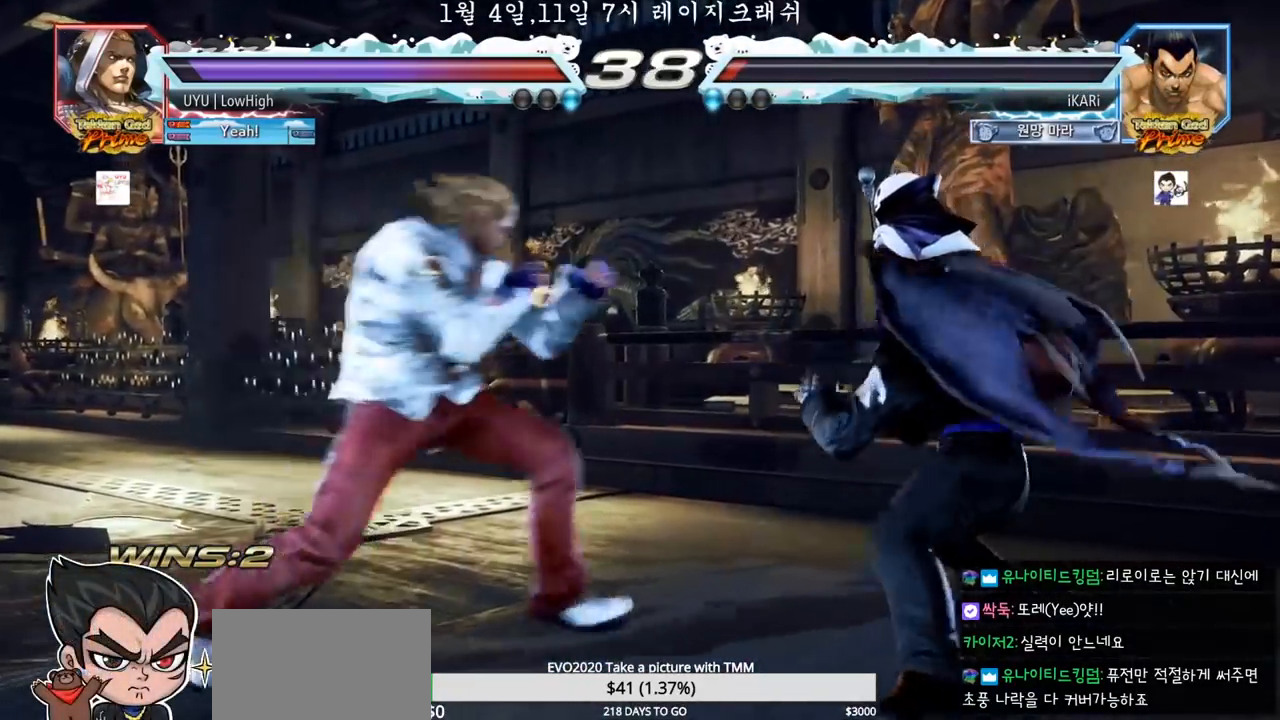
{"buttons": [], "left_stick": "center", "events": [[33, "left_stick", "right"], [200, "left_stick", "center"], [417, "TRIANGLE", "down"], [467, "TRIANGLE", "up"]]}
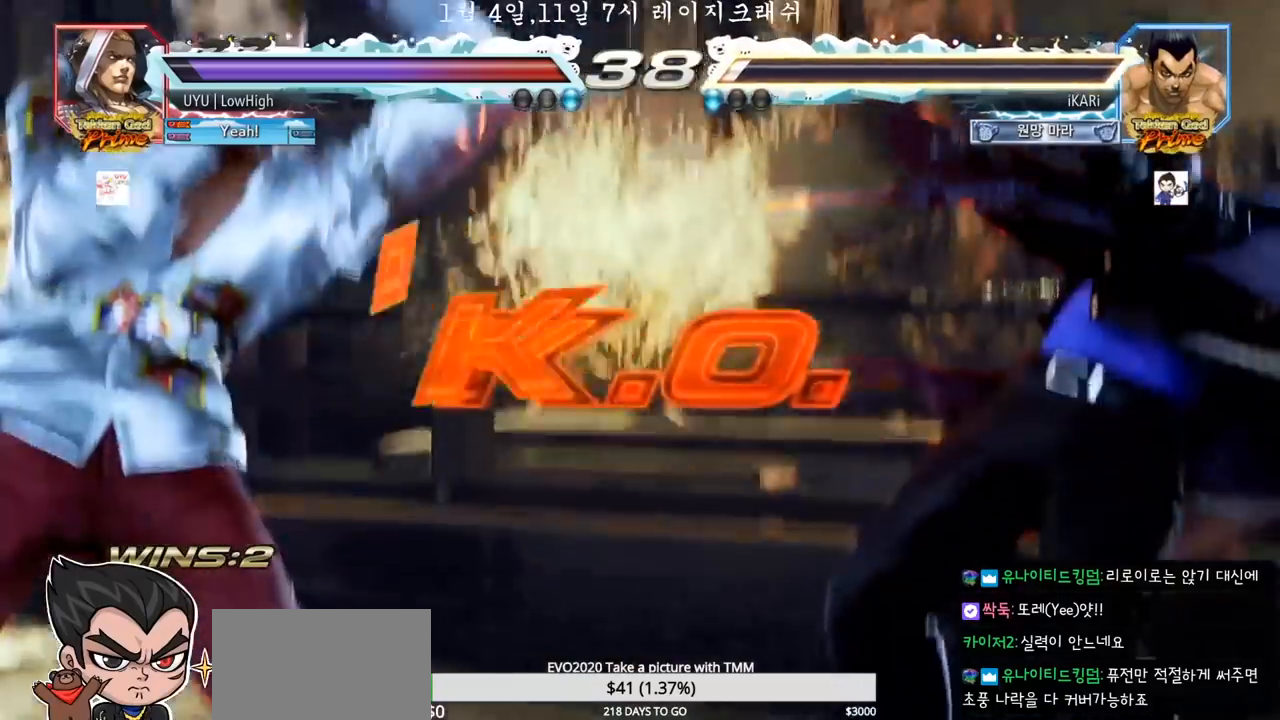
{"buttons": [], "left_stick": "center", "events": [[17, "TRIANGLE", "down"], [33, "TRIANGLE", "up"]]}
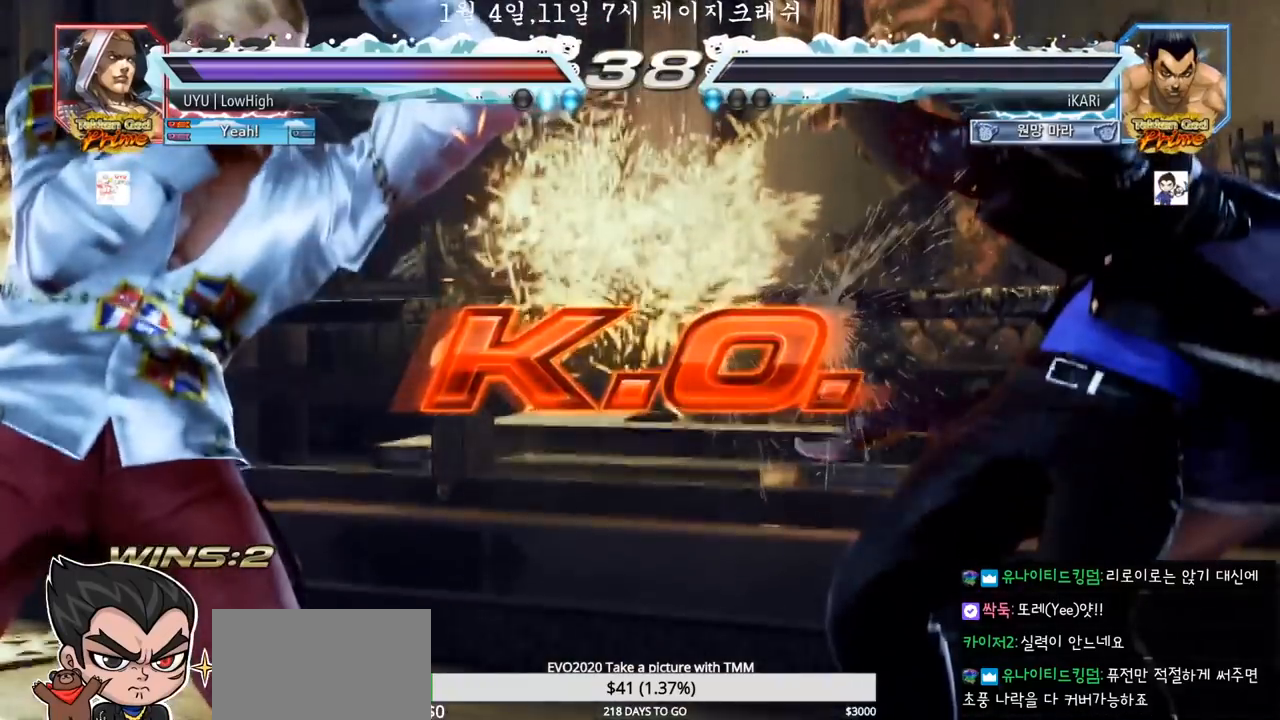
{"buttons": [], "left_stick": "center", "events": []}
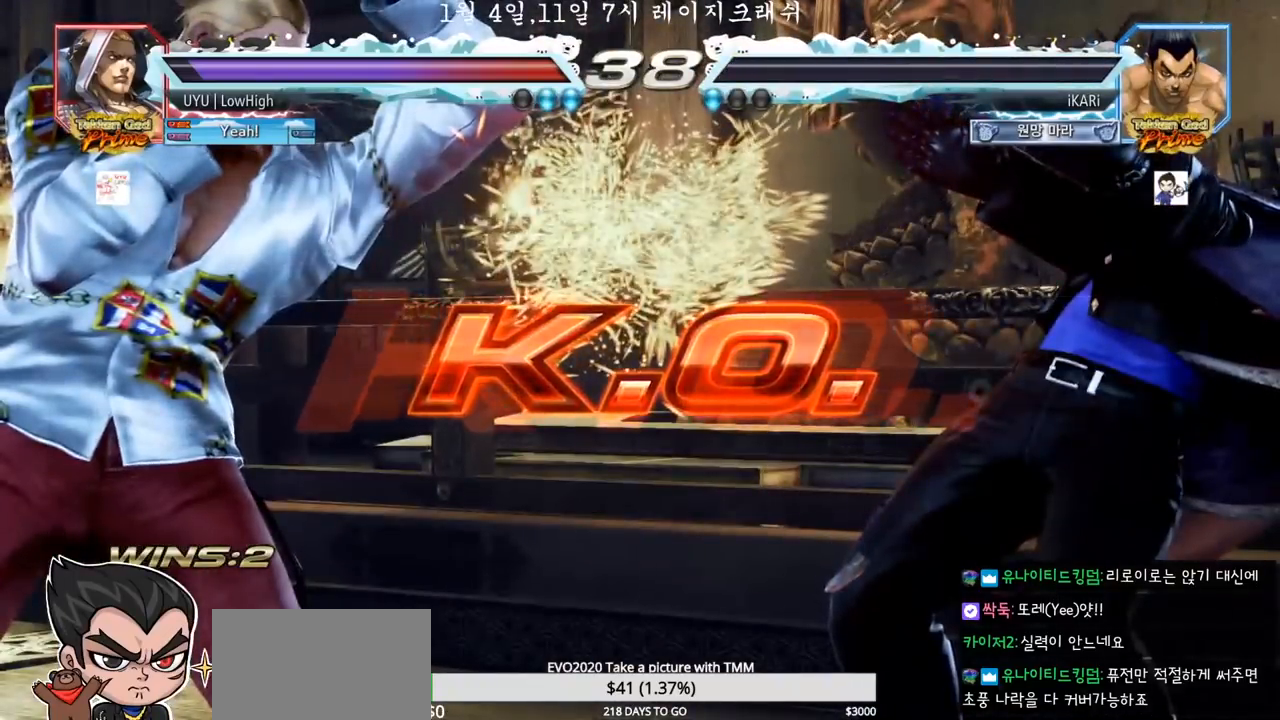
{"buttons": [], "left_stick": "center"}
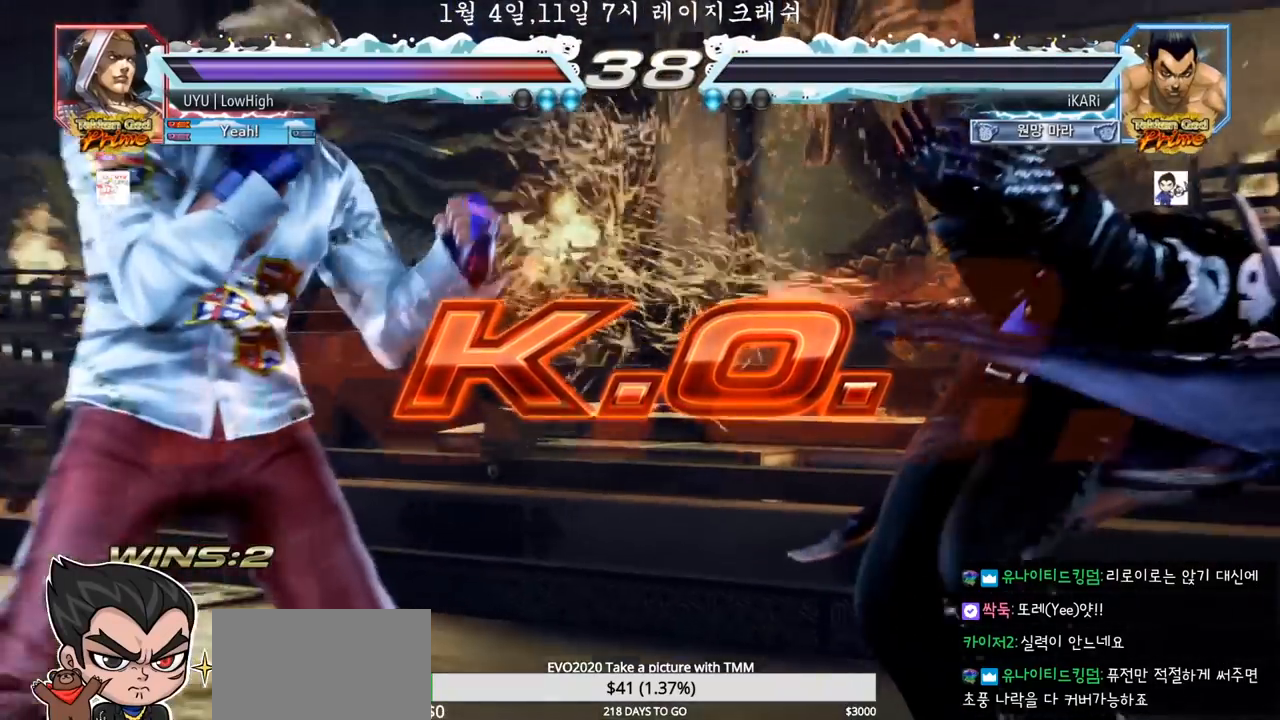
{"buttons": [], "left_stick": "center", "events": []}
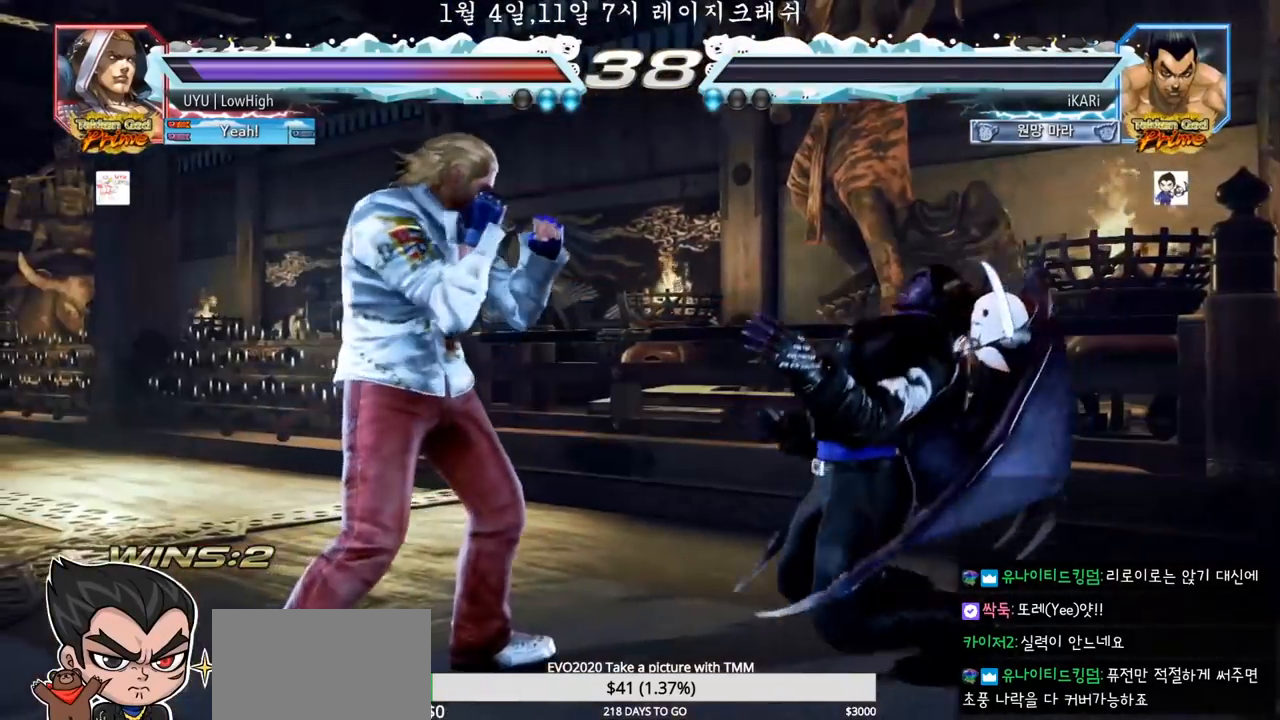
{"buttons": [], "left_stick": "center", "events": []}
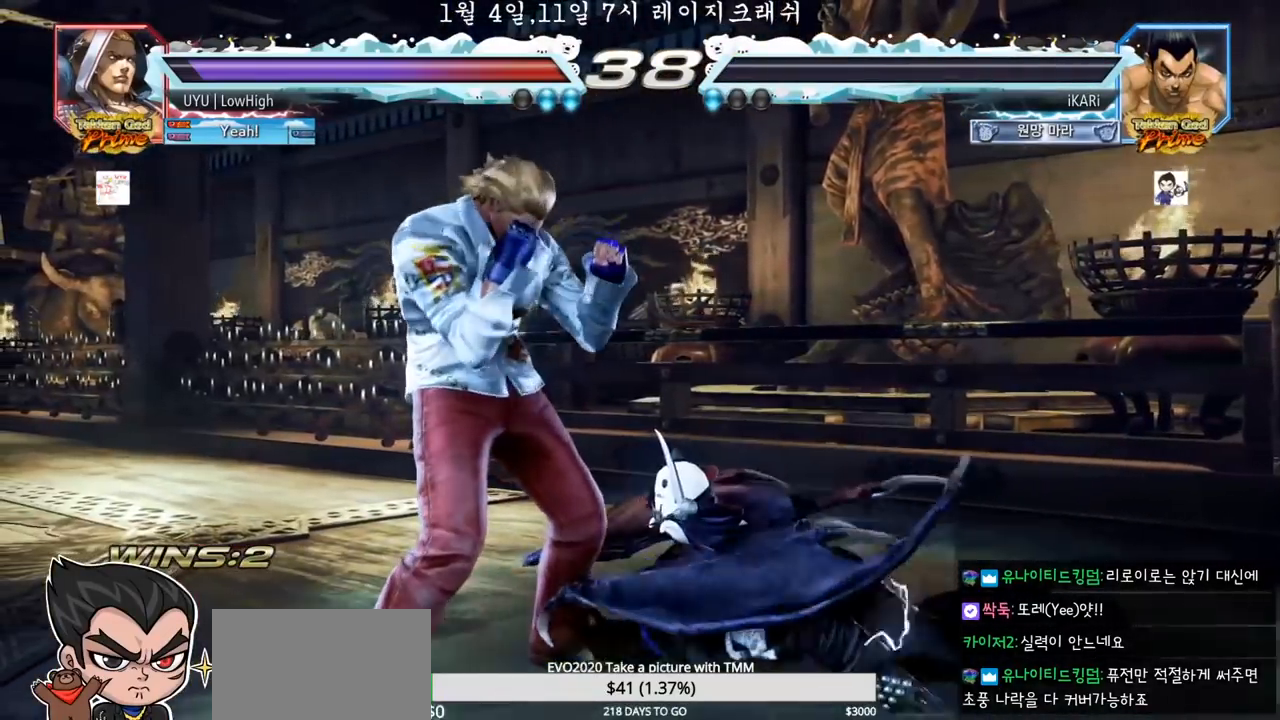
{"buttons": [], "left_stick": "center", "events": []}